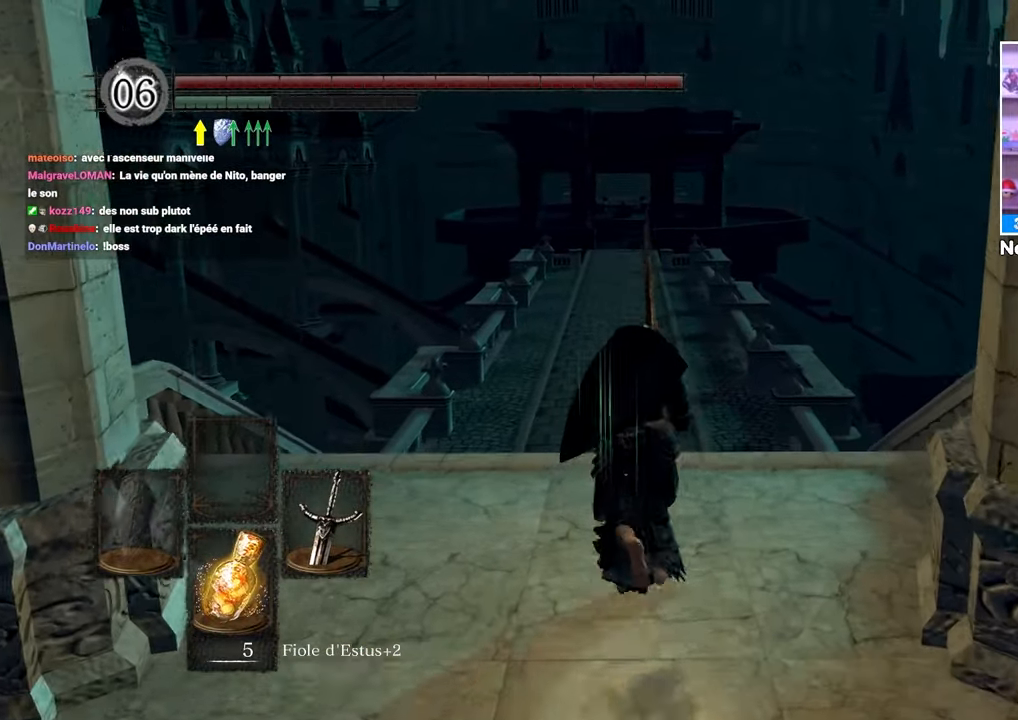
Gameplay with a controller (Xbox layout); each line is a JSON object with the inputs held at the frame after it. "events" lists button and stick changes between this image and that frame as [ms after this image, input, new state], when the widget could be followed in between. Not read: L3 R3.
{"buttons": ["B", "L1"], "left_stick": "up", "right_stick": "center", "events": []}
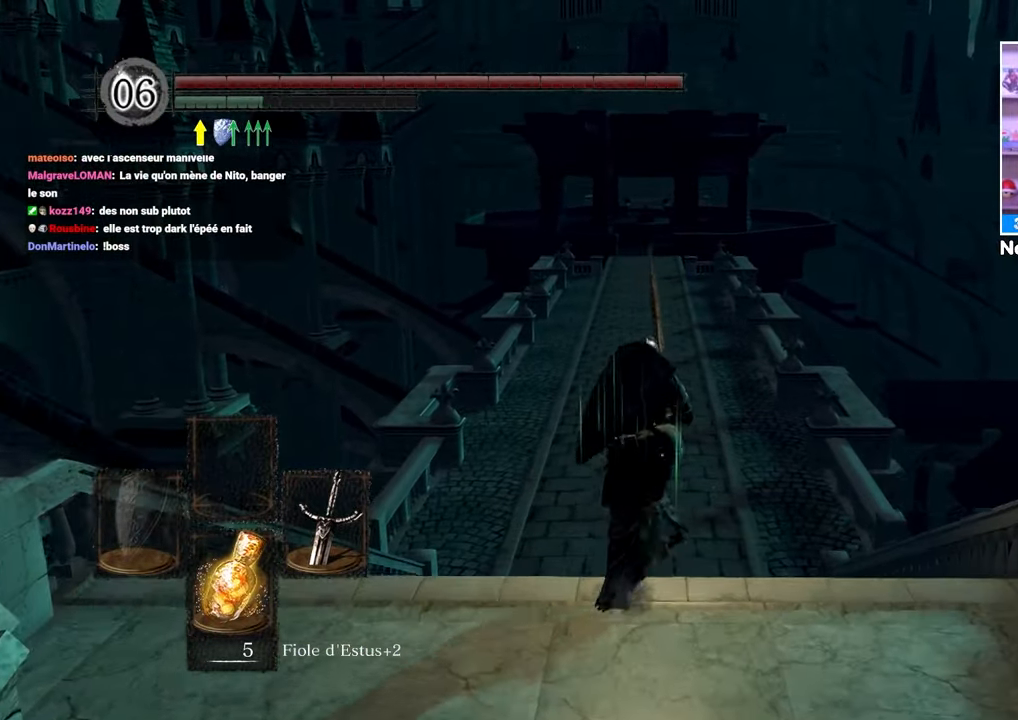
{"buttons": ["B", "L1"], "left_stick": "up", "right_stick": "center", "events": []}
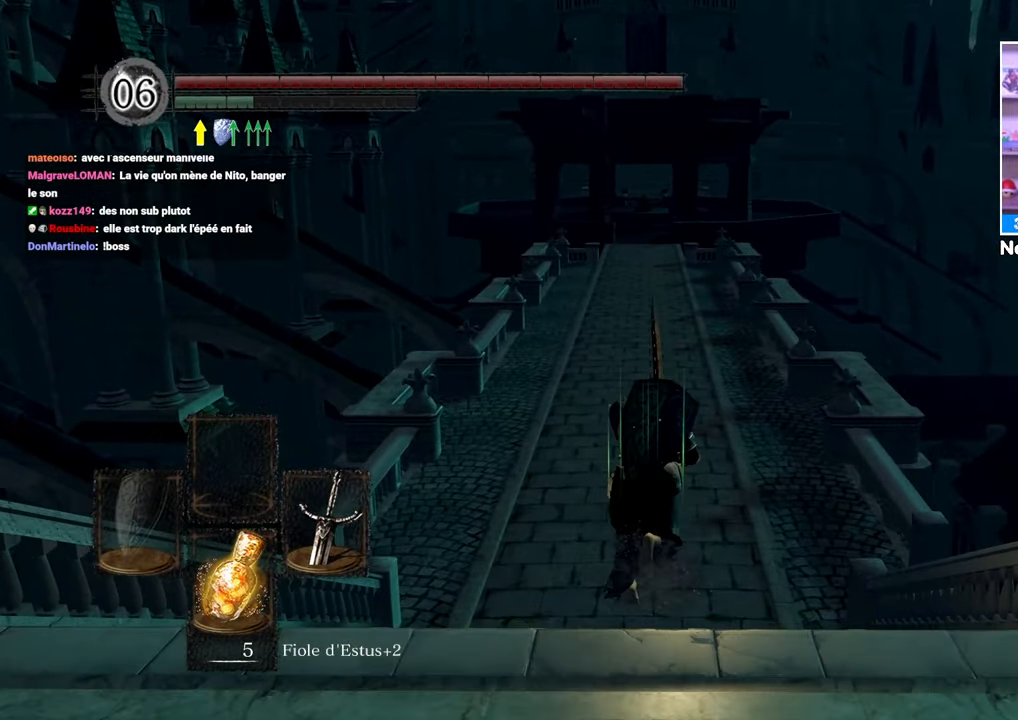
{"buttons": ["B"], "left_stick": "up", "right_stick": "center", "events": [[400, "L1", "up"]]}
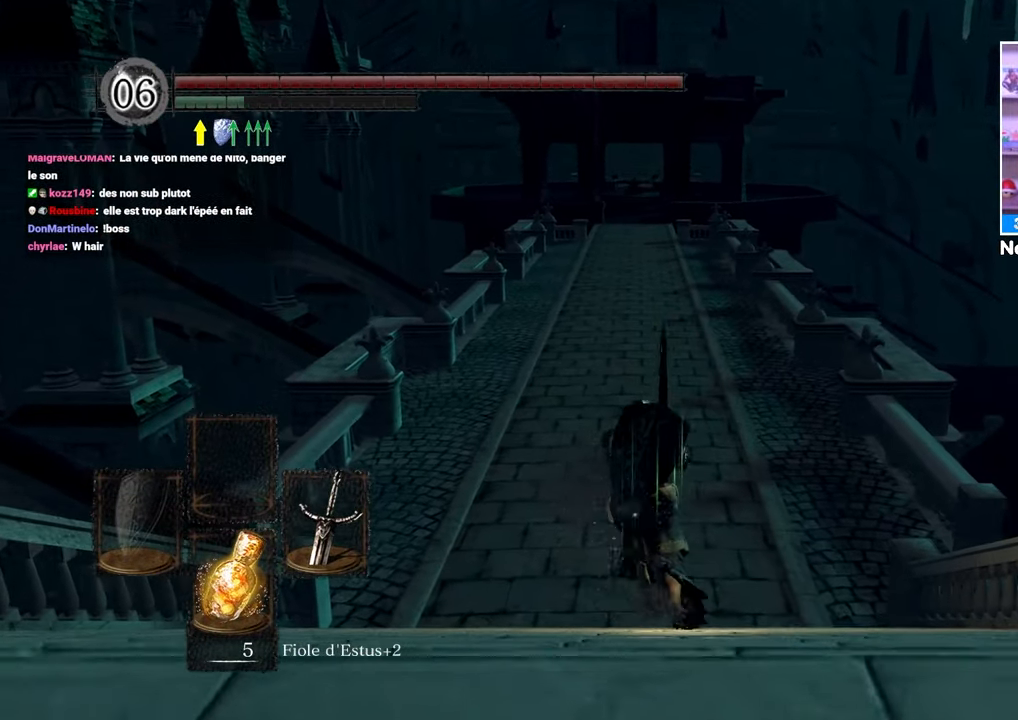
{"buttons": ["B"], "left_stick": "up", "right_stick": "center", "events": []}
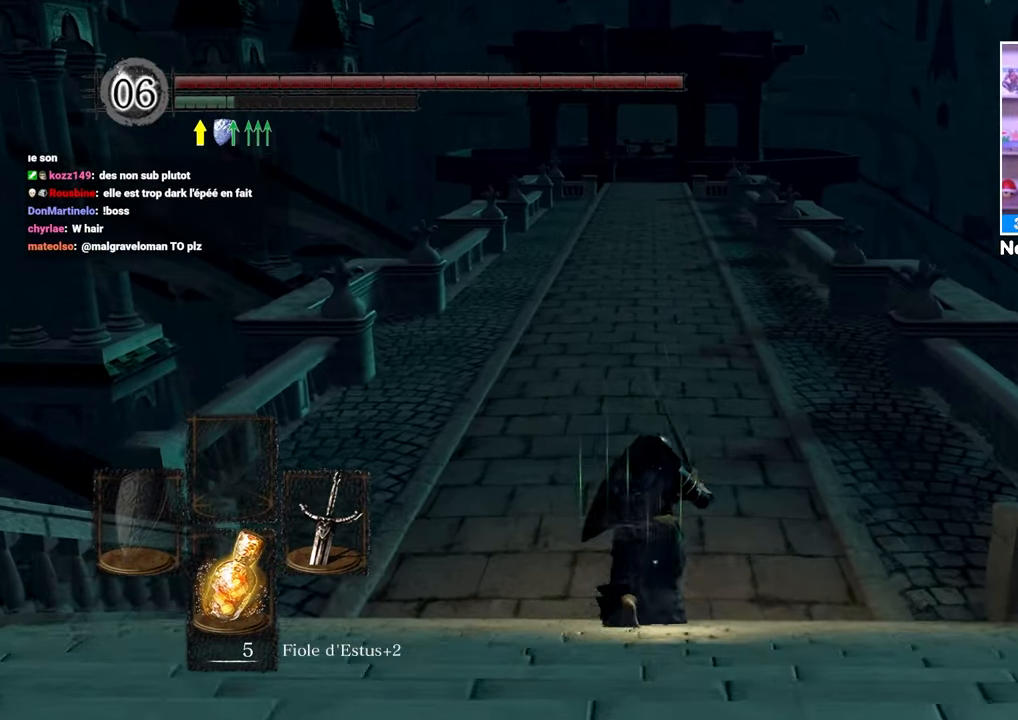
{"buttons": ["B"], "left_stick": "up", "right_stick": "center", "events": [[417, "right_stick", "up"], [500, "right_stick", "center"]]}
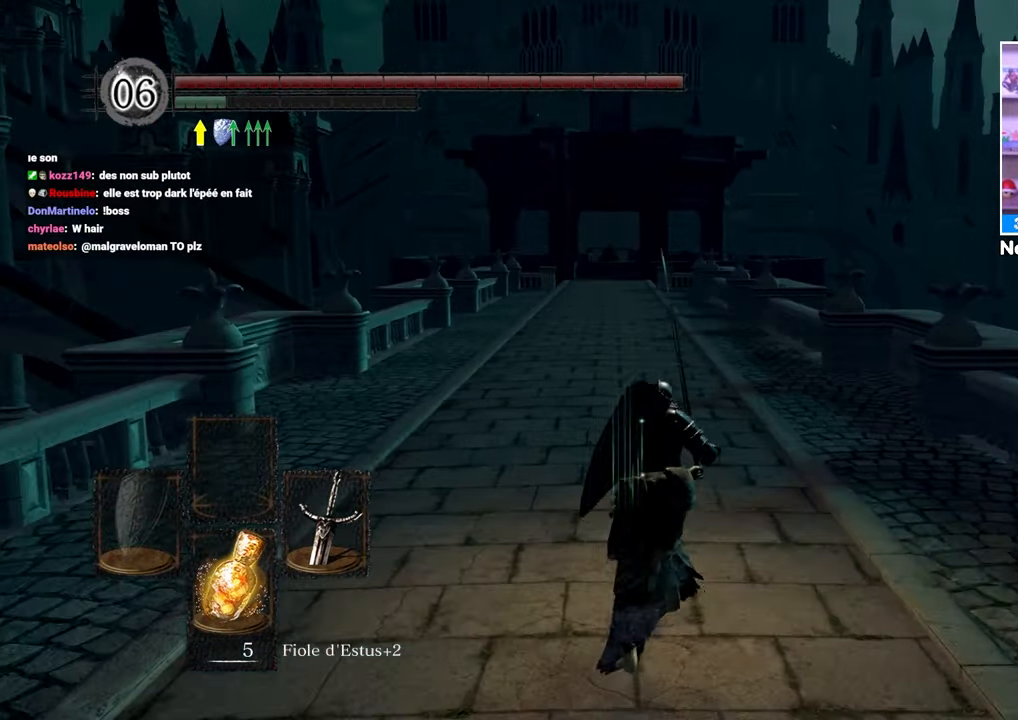
{"buttons": ["B"], "left_stick": "up", "right_stick": "center", "events": []}